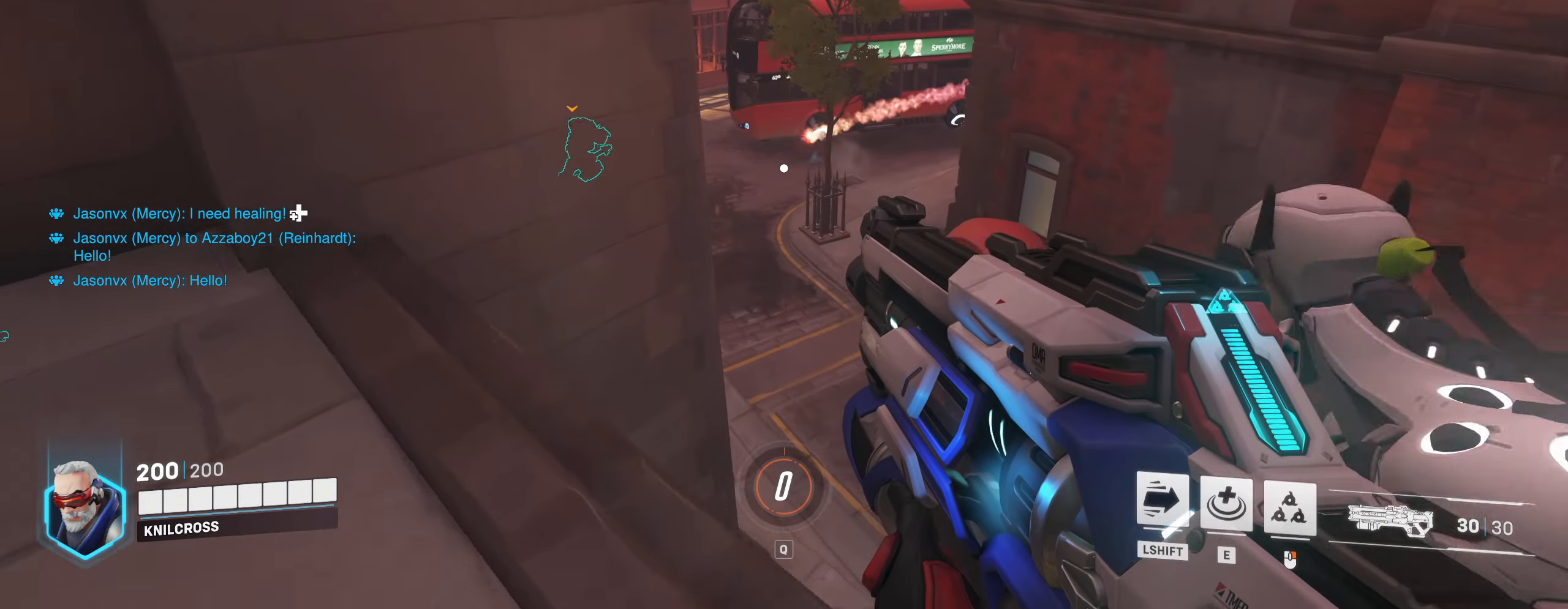
Gameplay with keyboard and mouse; each line is a JSON object with the keys and mouse buttons held at the frame after it. "events" lists presses ("down") and releases ("up") of "a", "alt", "ctrl", "d", "e", "f", "q", "r", "s", "shift", "space", "w", "mouse_left", "mouse_wheel", "mouse_right", "mouse_mb4" and "mouse_mb5" between this image and that frame as [ms after this image, input, new state], when the widget could be followed in between. "mouse_left", "mouse_wheel", "mouse_right", "mouse_mb4", "mouse_mb5" = the "left", "wheel", "right", "mb4", "mb5" buttons of the "mouse" list. No other keys are recorded. "wheel" means that the mouse wheel is clicked or scrolled. Mouse movement is not recorded.
{"keys": ["w"], "mouse": [], "events": [[233, "space", "down"], [367, "space", "up"]]}
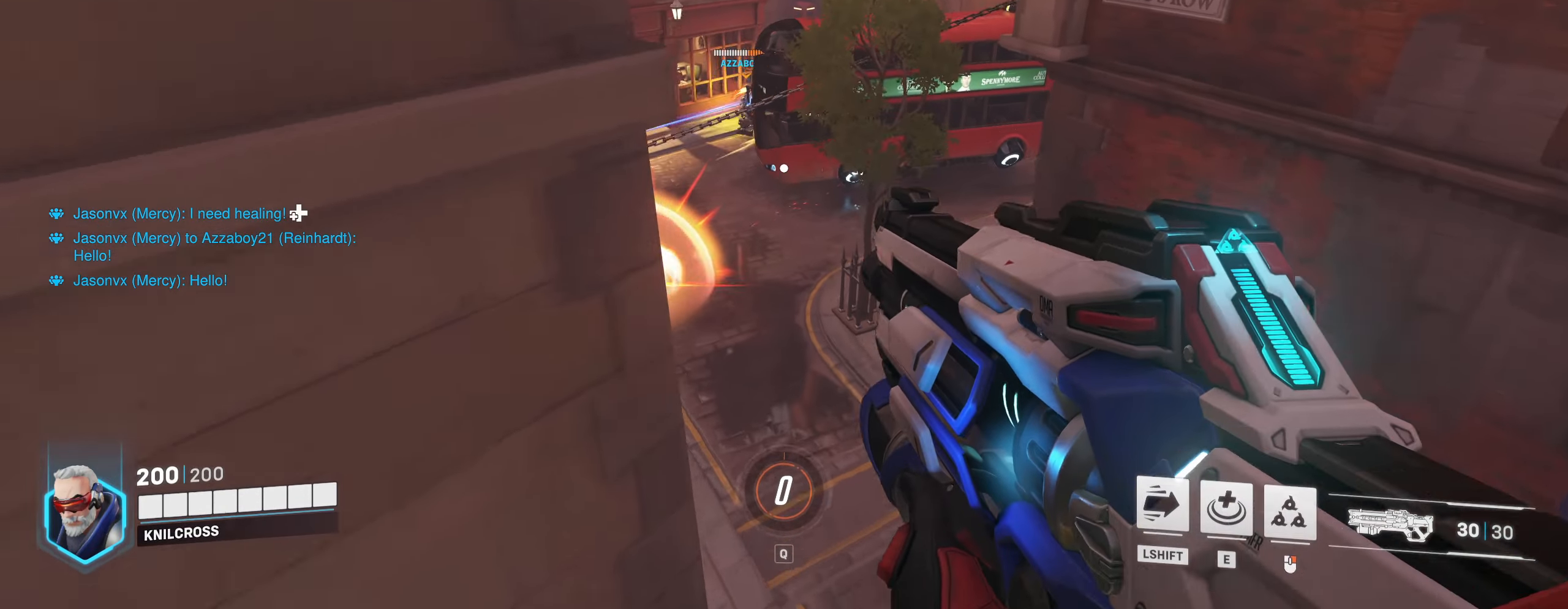
{"keys": ["w"], "mouse": [], "events": [[250, "shift", "down"], [383, "shift", "up"]]}
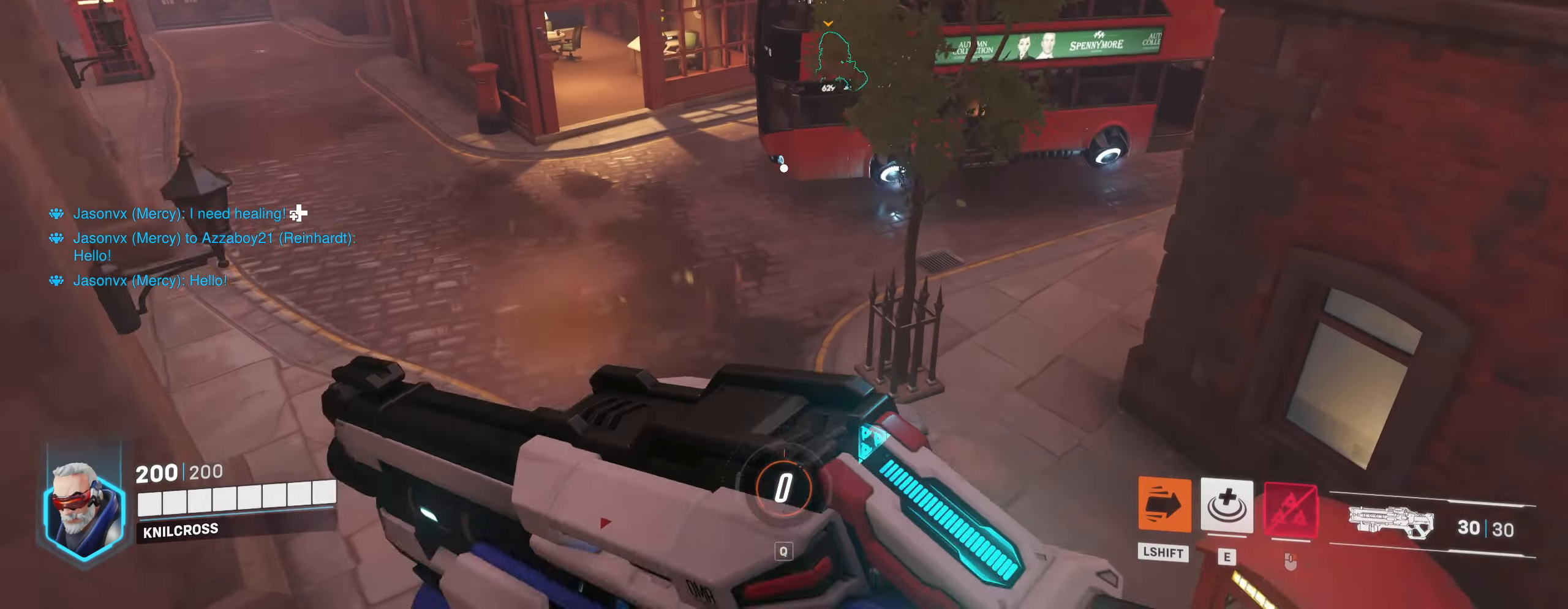
{"keys": ["a", "w"], "mouse": [], "events": [[450, "a", "down"]]}
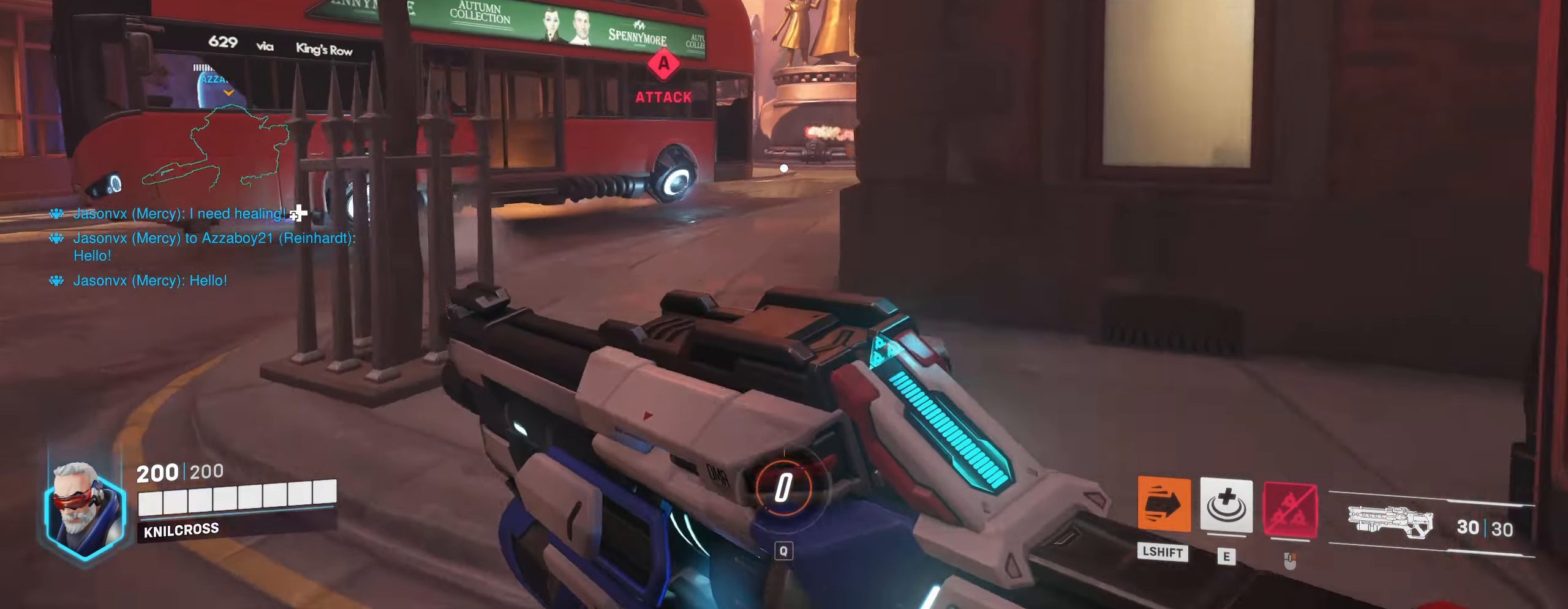
{"keys": ["a"], "mouse": ["left"], "events": [[33, "w", "up"], [117, "s", "down"], [317, "s", "up"], [433, "mouse_left", "down"]]}
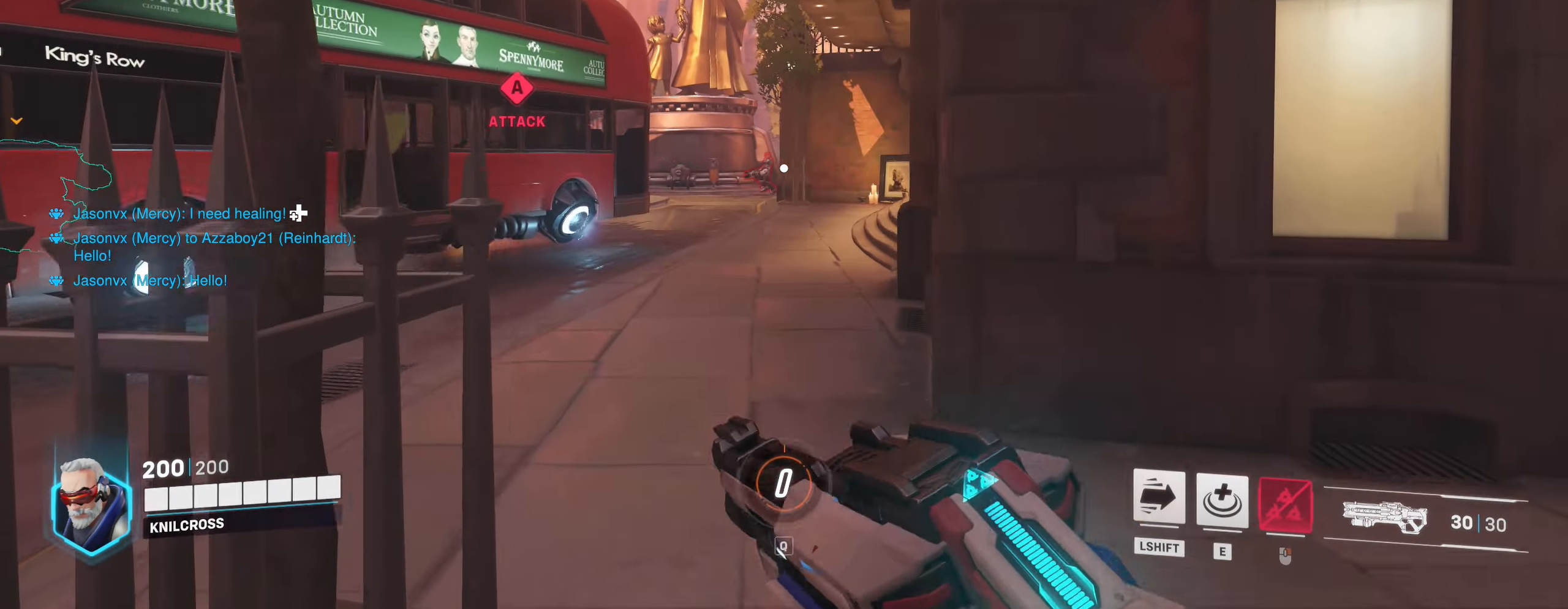
{"keys": ["a"], "mouse": ["left"], "events": []}
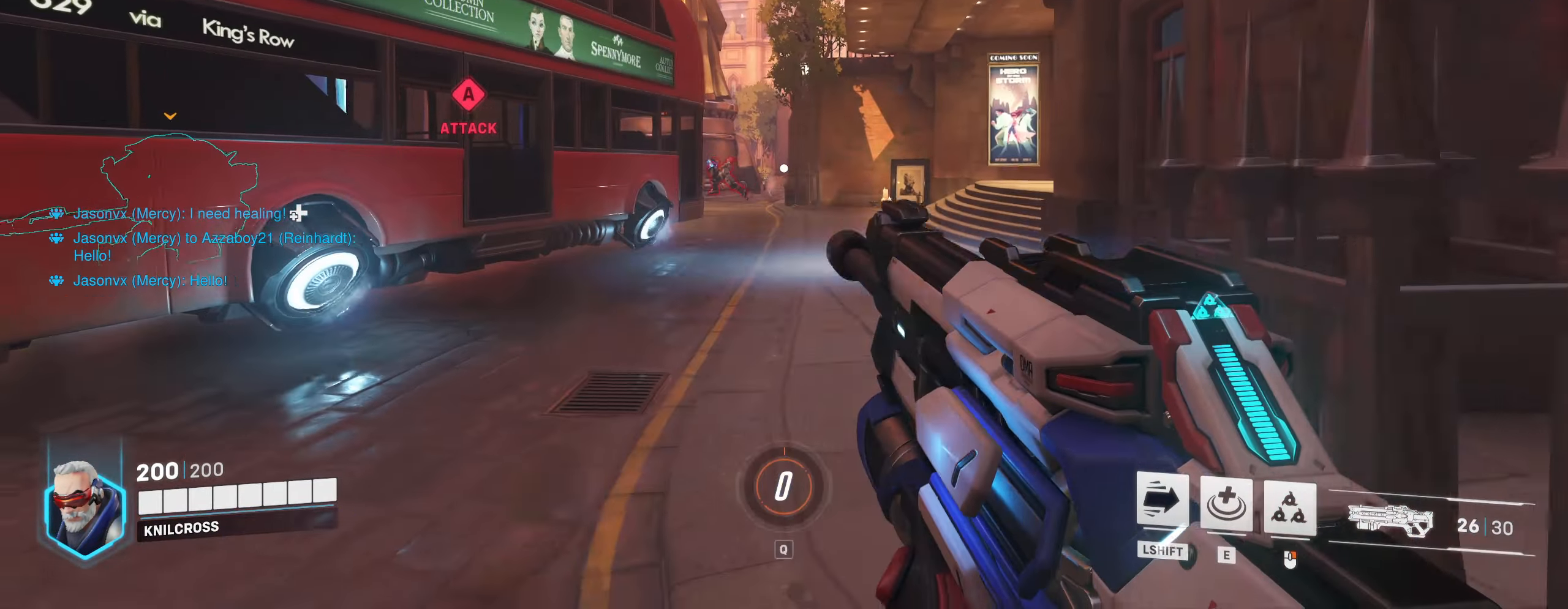
{"keys": ["w"], "mouse": [], "events": [[217, "s", "down"], [233, "a", "up"], [233, "s", "up"], [333, "d", "down"], [333, "w", "down"], [400, "mouse_left", "up"], [433, "d", "up"]]}
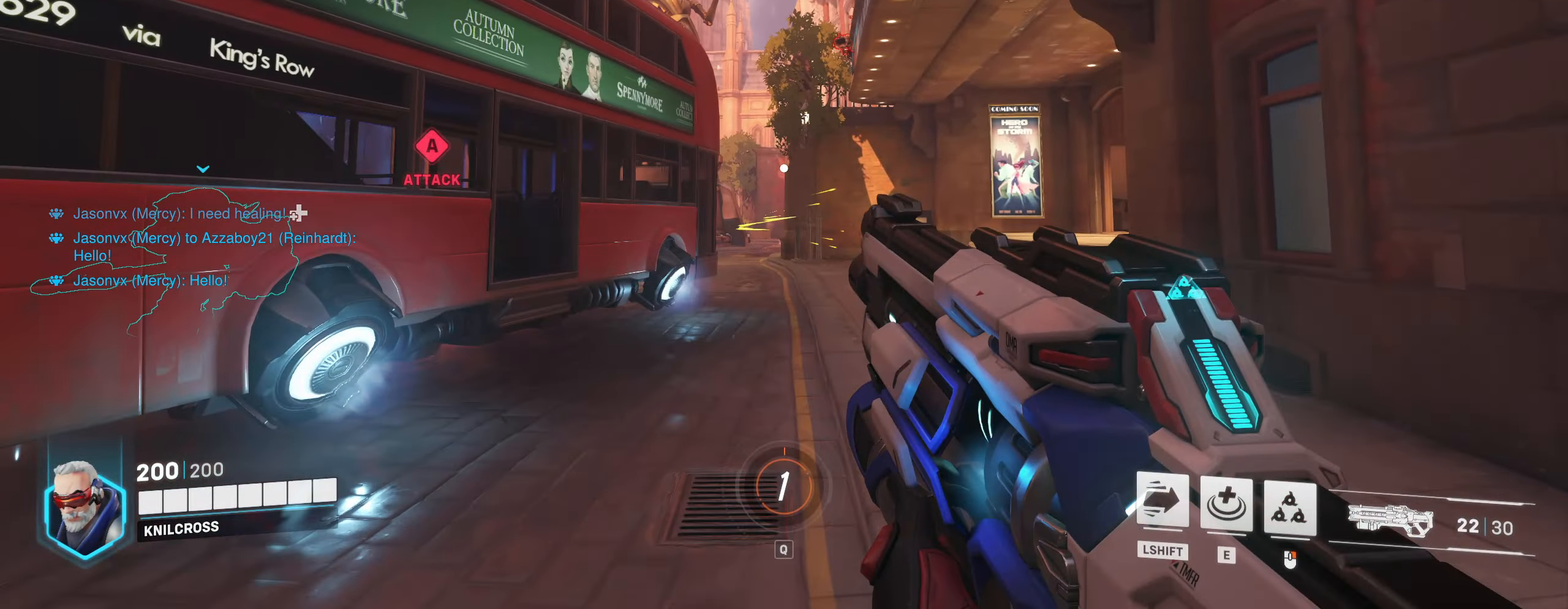
{"keys": ["a", "s"], "mouse": ["left"], "events": [[67, "a", "down"], [100, "w", "up"], [133, "mouse_left", "down"], [167, "s", "down"]]}
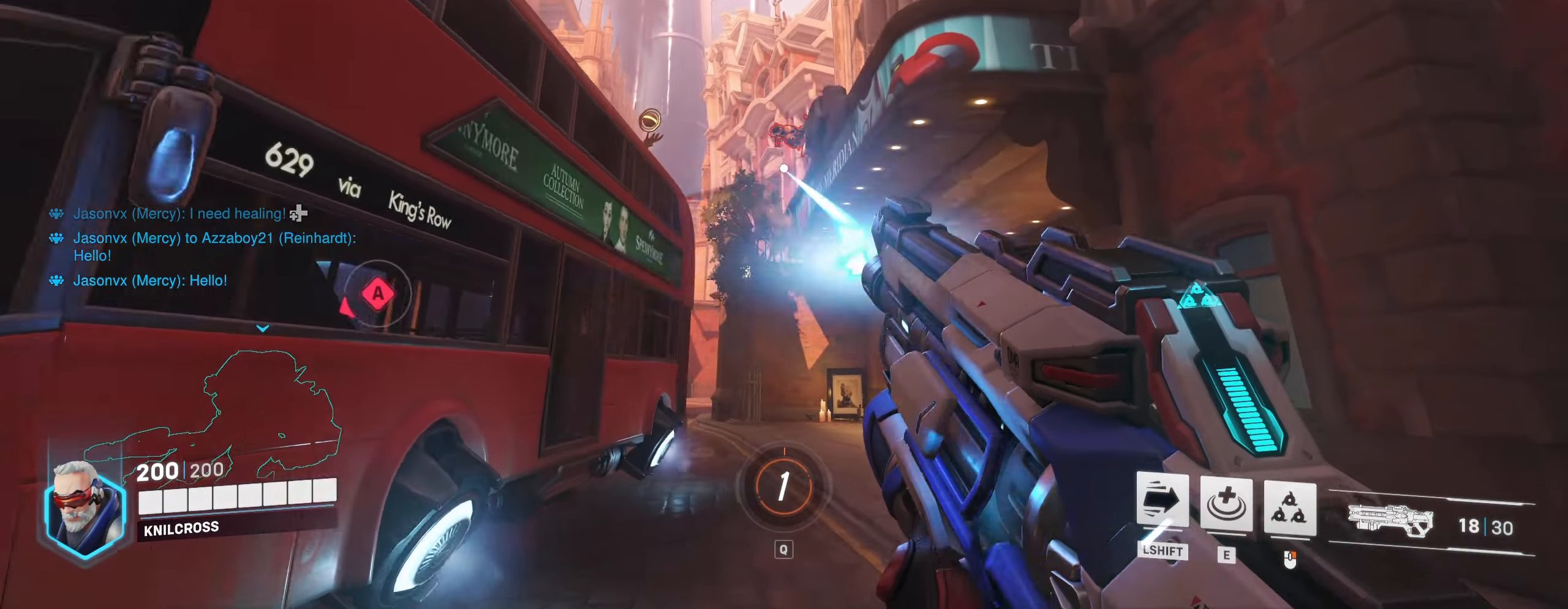
{"keys": ["a", "s"], "mouse": ["left"], "events": []}
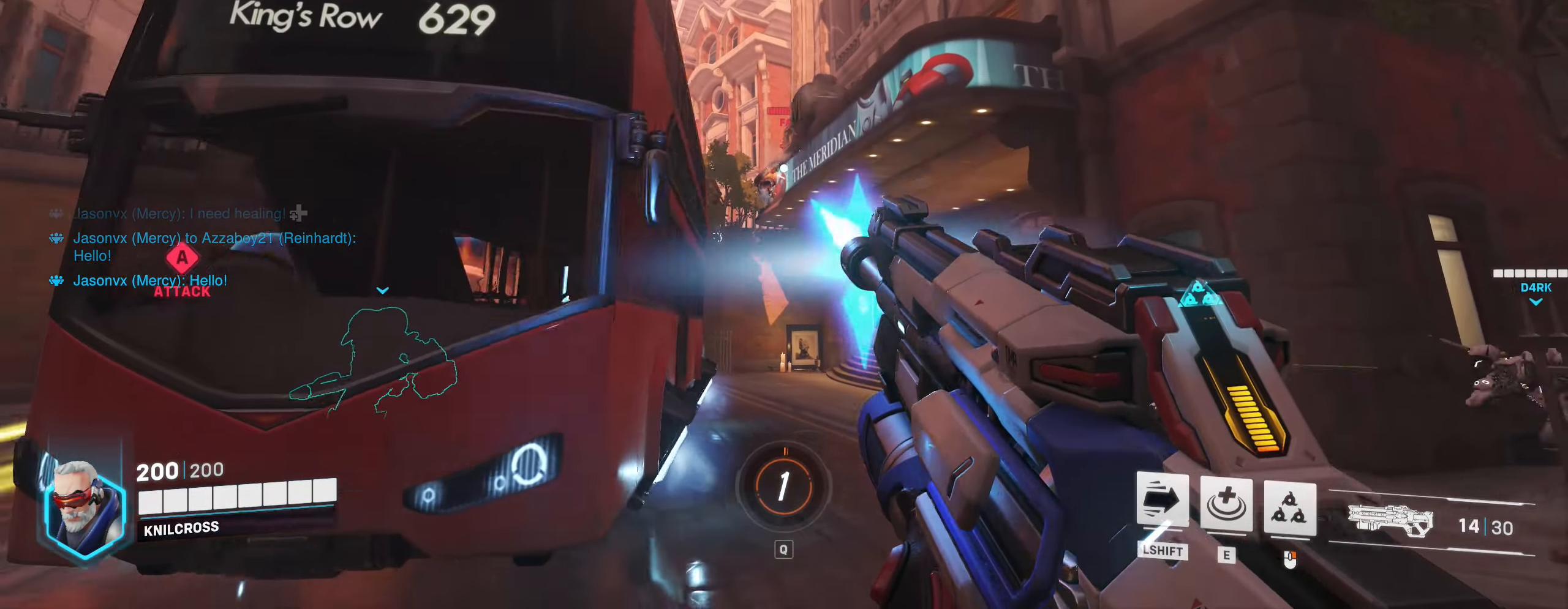
{"keys": ["s"], "mouse": ["left"], "events": [[100, "a", "up"]]}
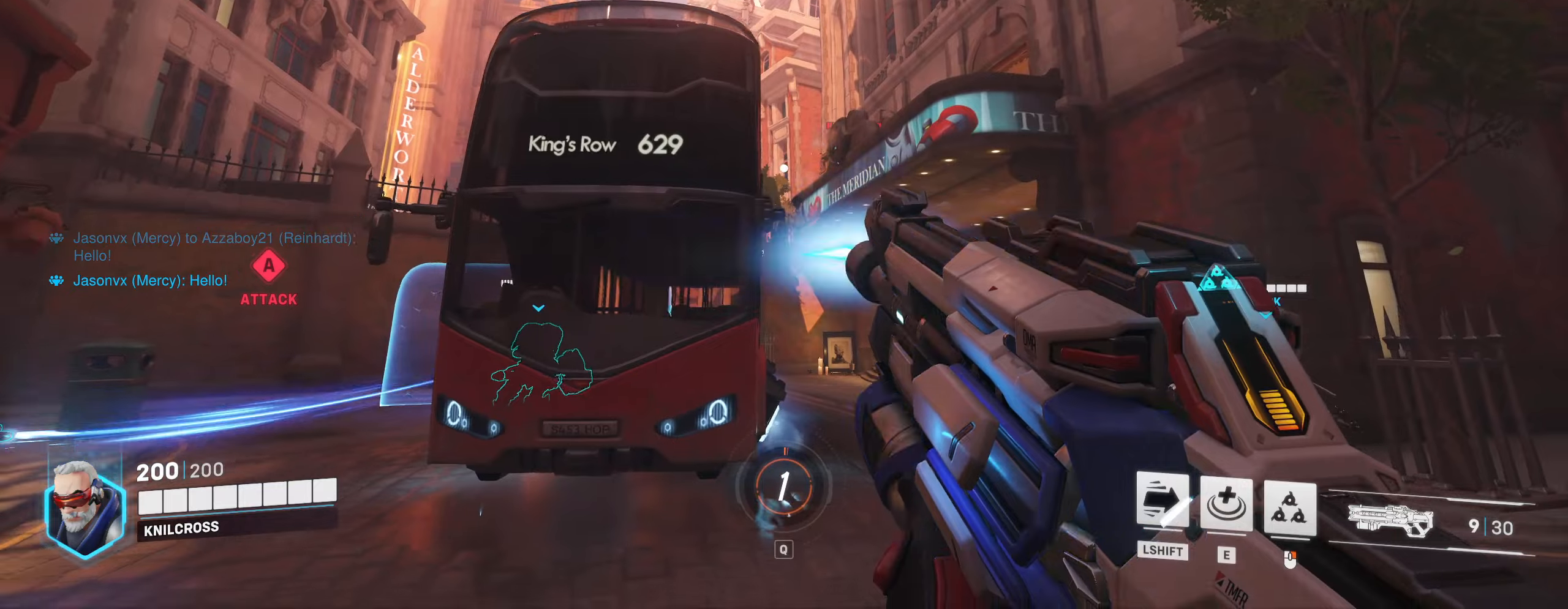
{"keys": ["d"], "mouse": ["left"], "events": [[67, "d", "down"], [134, "s", "up"], [200, "w", "down"], [400, "w", "up"]]}
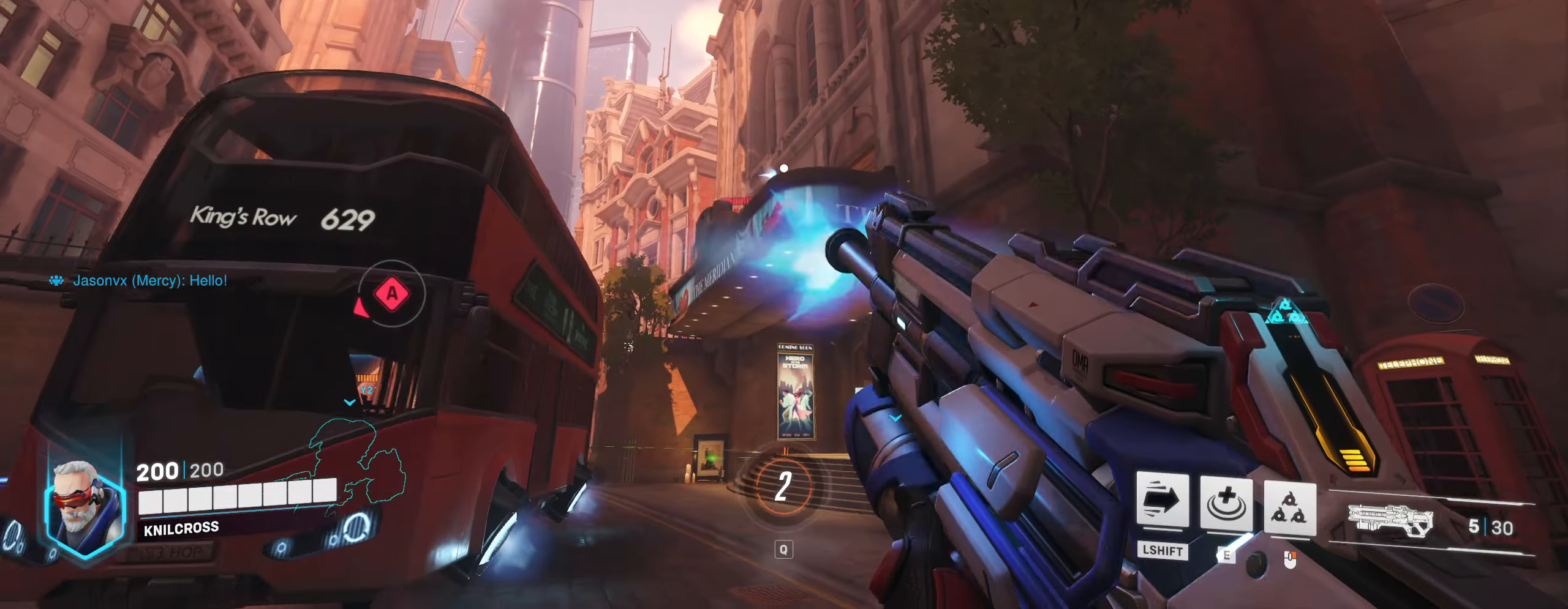
{"keys": ["a", "s"], "mouse": [], "events": [[50, "s", "down"], [84, "d", "up"], [217, "mouse_left", "up"], [450, "a", "down"]]}
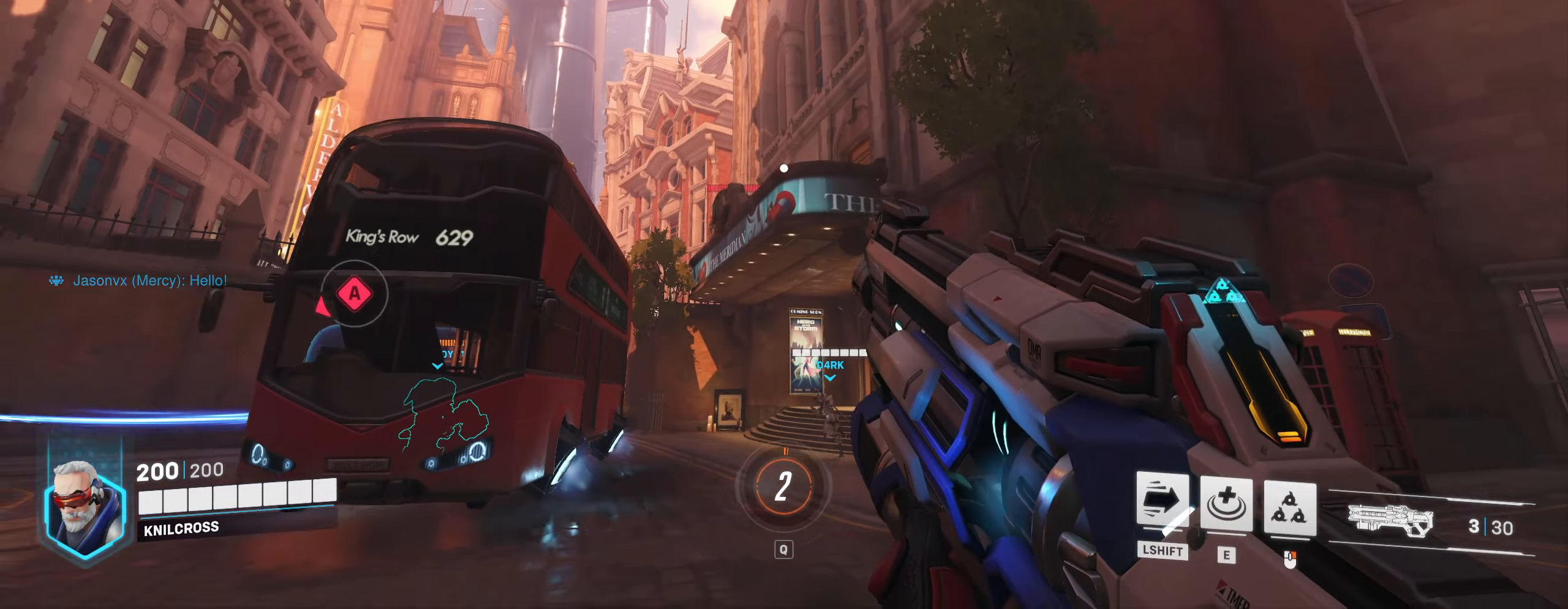
{"keys": ["d", "w"], "mouse": [], "events": [[50, "s", "up"], [84, "s", "down"], [267, "a", "up"], [267, "s", "up"], [334, "mouse_right", "down"], [350, "w", "down"], [500, "d", "down"], [500, "mouse_right", "up"]]}
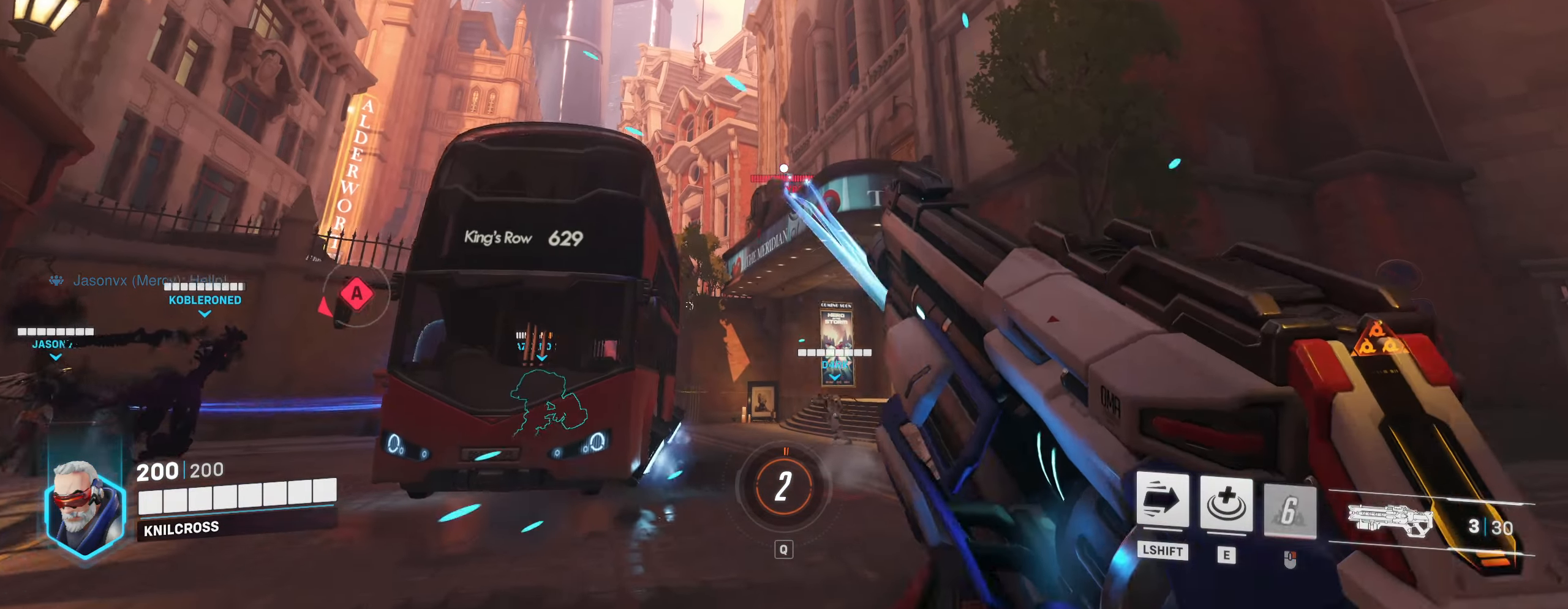
{"keys": [], "mouse": [], "events": [[67, "d", "up"], [67, "w", "up"], [267, "s", "down"], [467, "s", "up"]]}
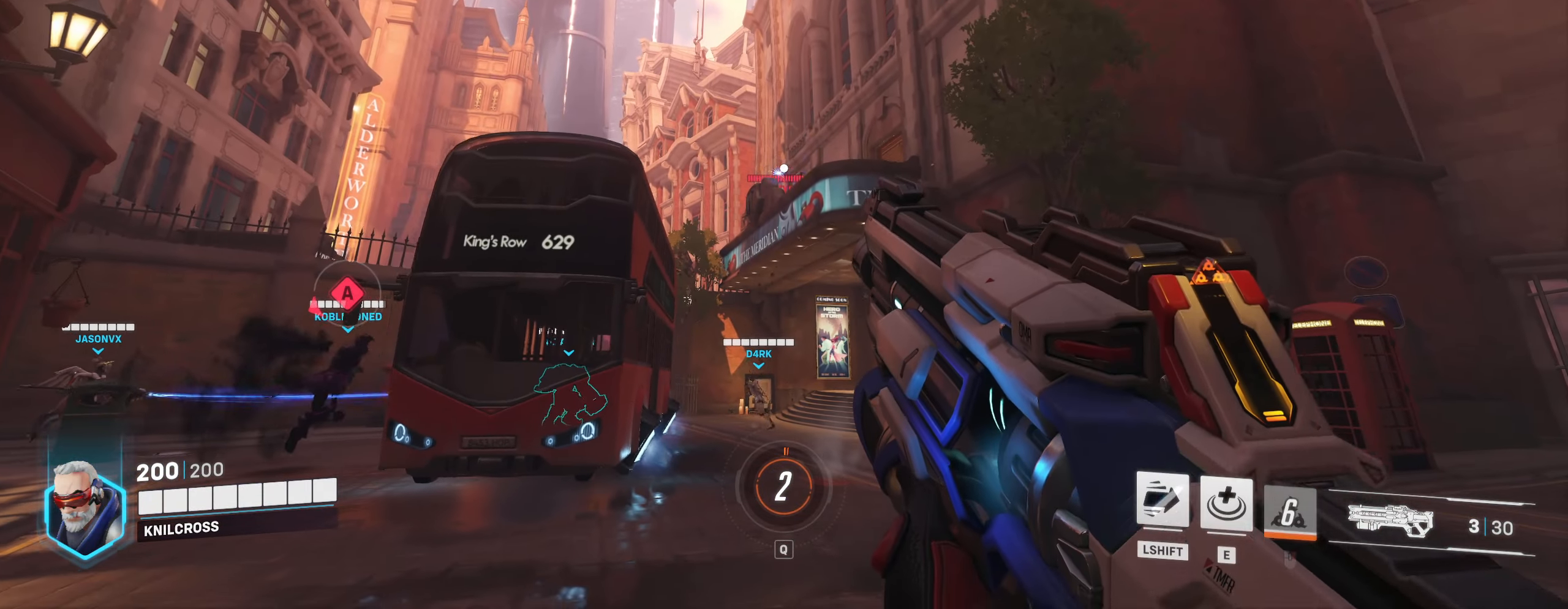
{"keys": [], "mouse": ["left"], "events": [[50, "w", "down"], [317, "mouse_left", "down"], [400, "w", "up"]]}
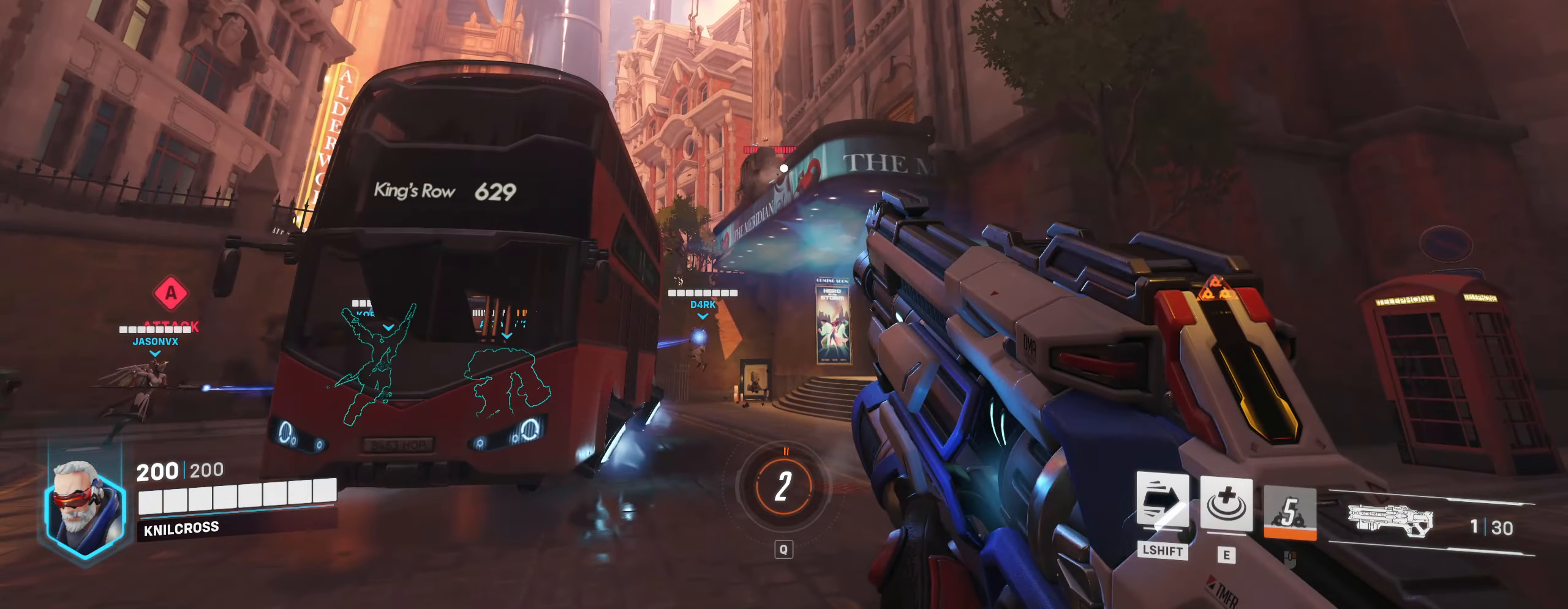
{"keys": [], "mouse": ["left"], "events": [[34, "s", "down"], [234, "s", "up"]]}
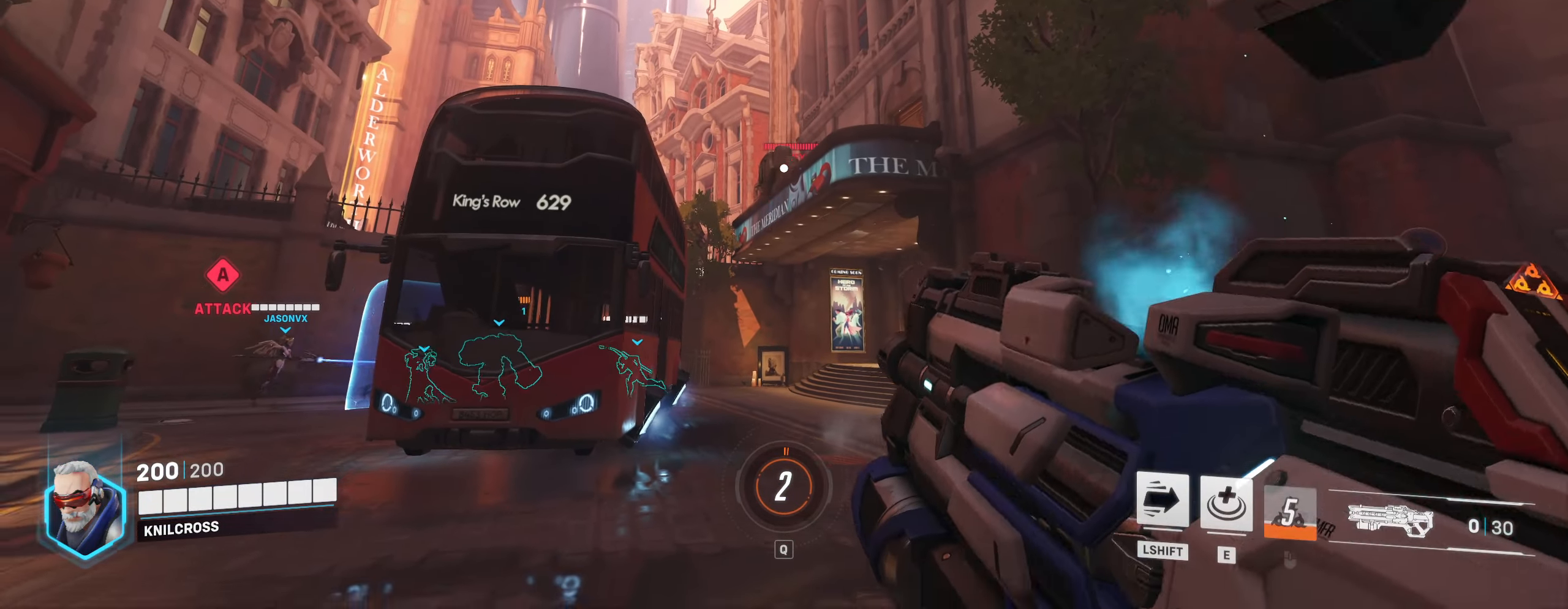
{"keys": ["a", "w"], "mouse": [], "events": [[117, "mouse_left", "up"], [167, "a", "down"], [167, "s", "down"], [234, "s", "up"], [284, "w", "down"]]}
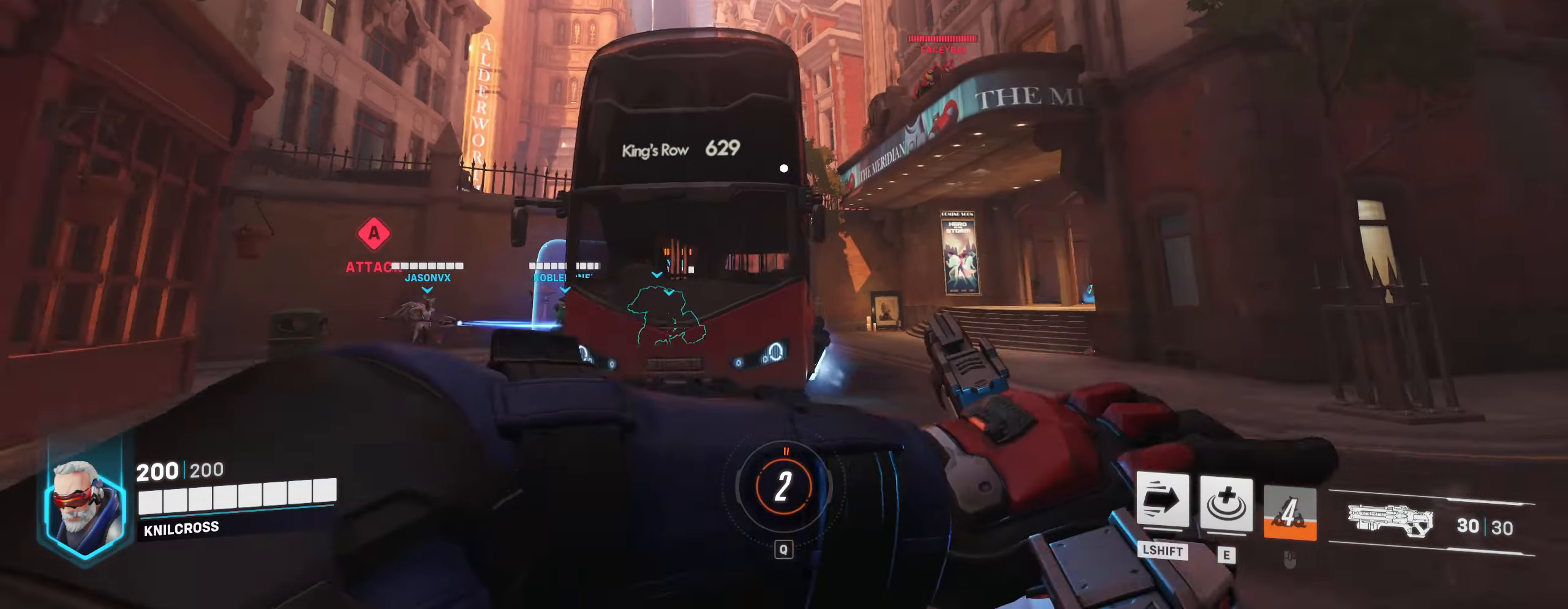
{"keys": ["shift", "w"], "mouse": [], "events": [[117, "a", "up"], [300, "shift", "down"]]}
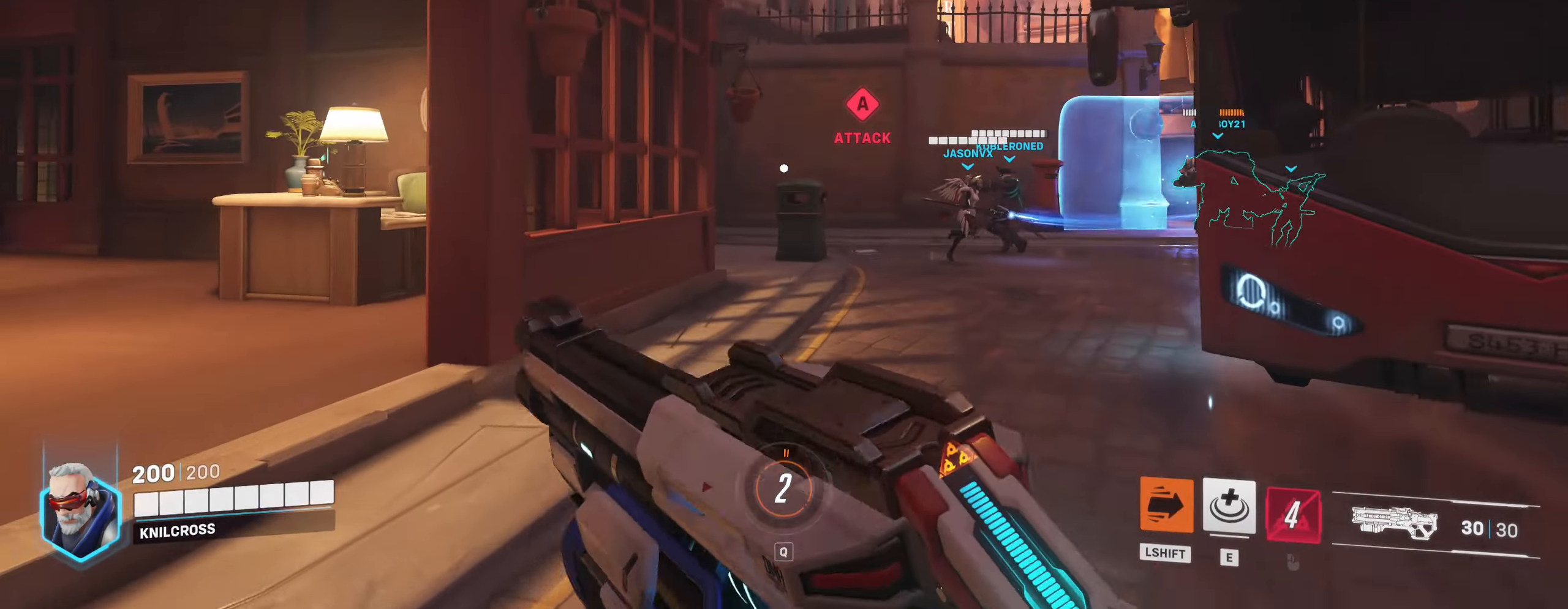
{"keys": ["shift", "w"], "mouse": [], "events": []}
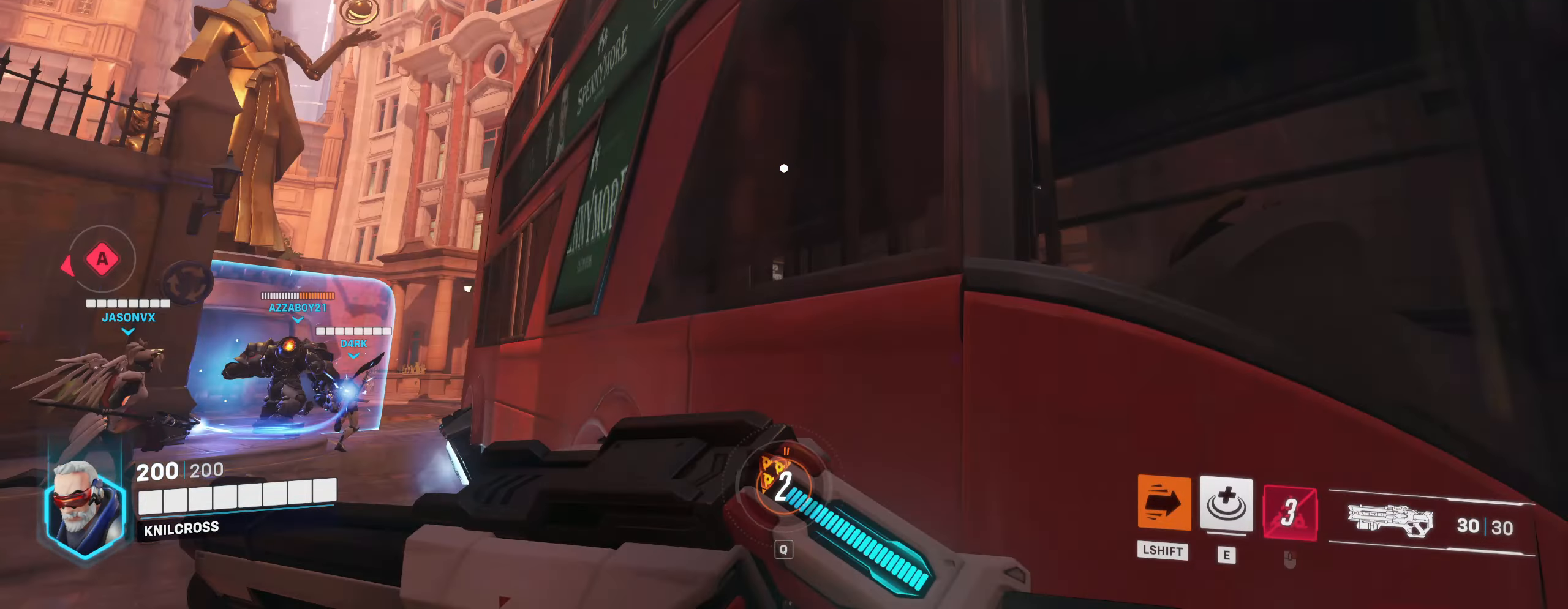
{"keys": ["d", "space"], "mouse": [], "events": [[67, "a", "down"], [100, "shift", "up"], [117, "w", "up"], [167, "s", "down"], [284, "a", "up"], [317, "d", "down"], [367, "s", "up"], [484, "space", "down"]]}
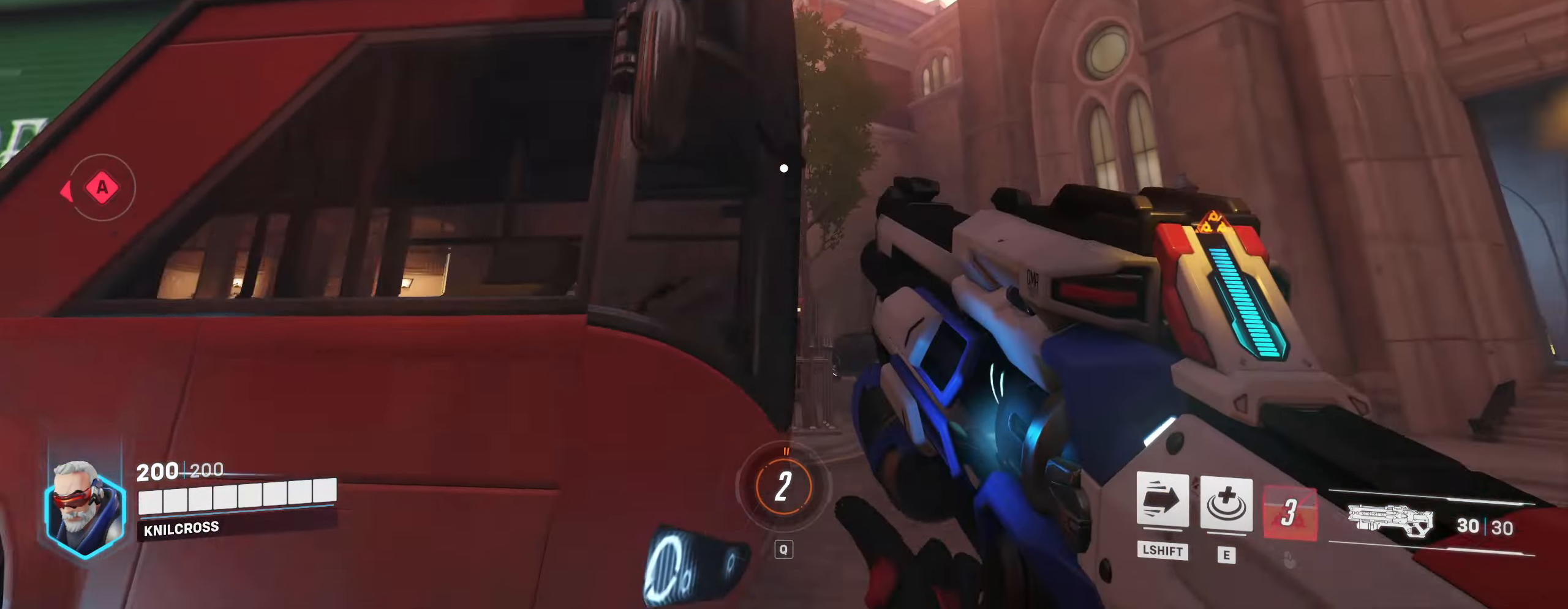
{"keys": ["d"], "mouse": [], "events": [[83, "space", "up"]]}
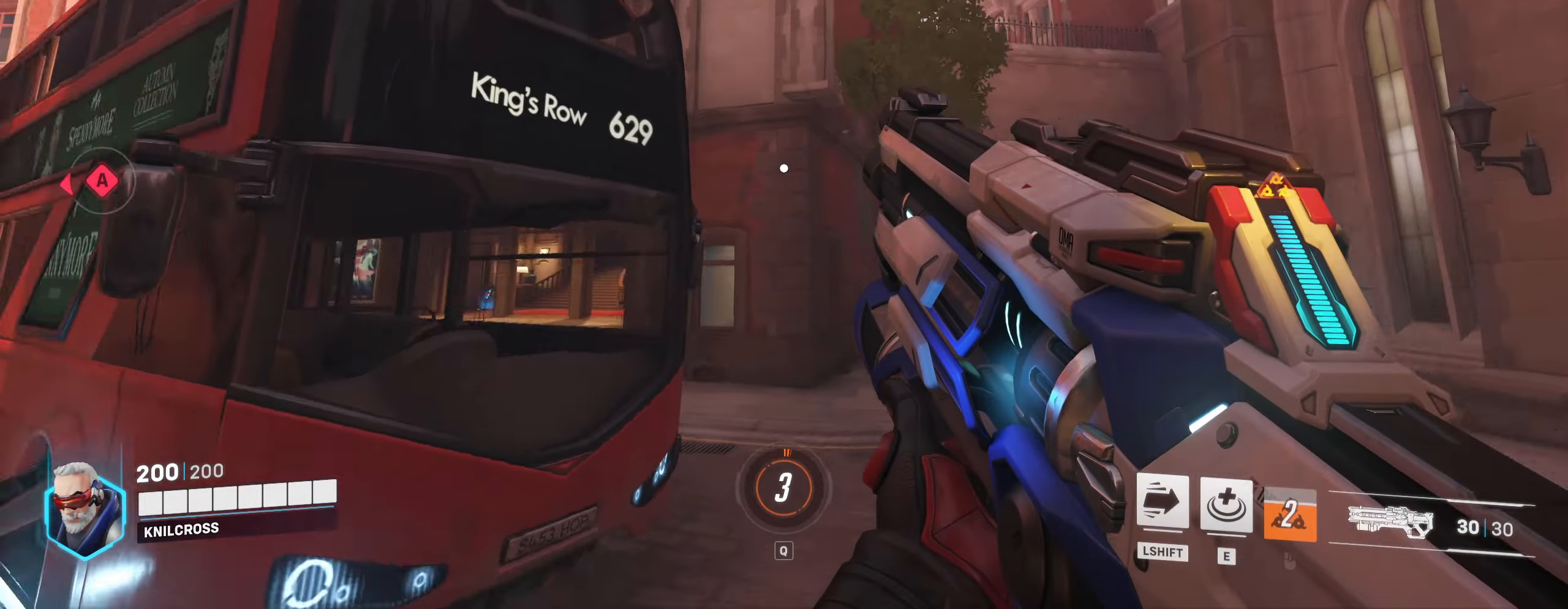
{"keys": ["d"], "mouse": [], "events": [[333, "space", "down"], [466, "space", "up"]]}
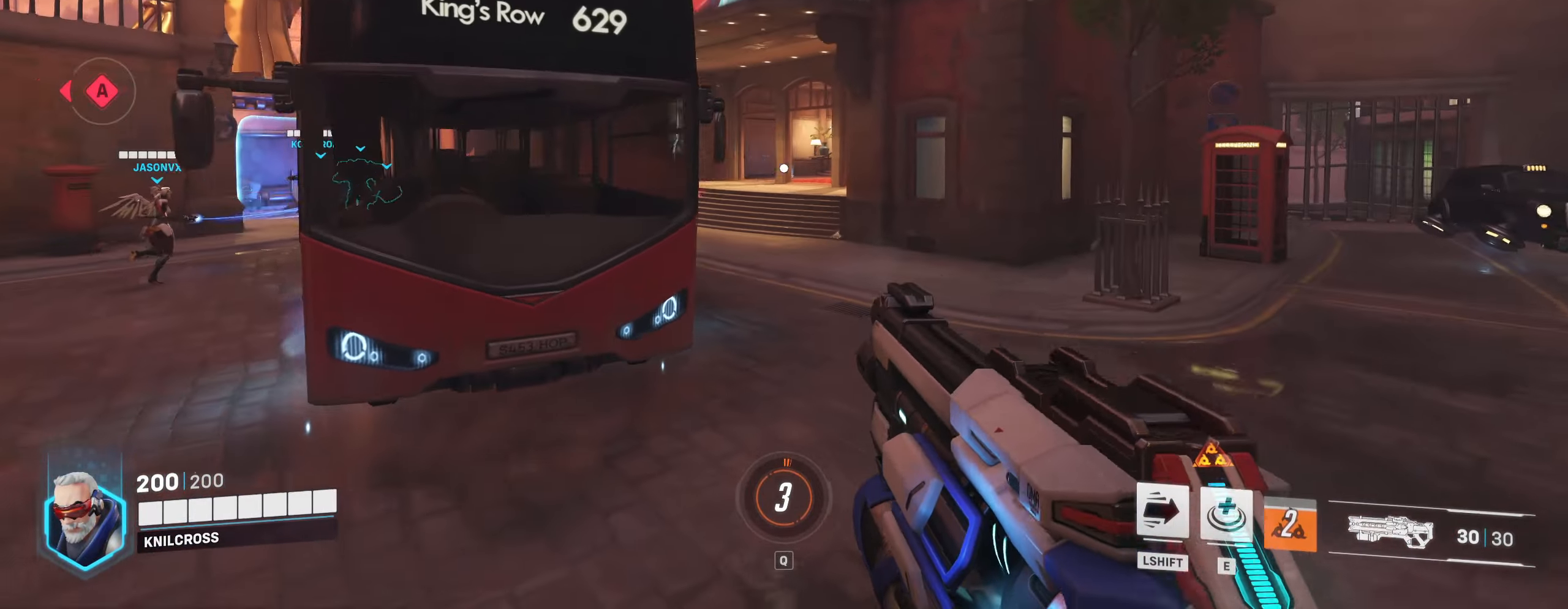
{"keys": ["d", "w"], "mouse": [], "events": [[400, "w", "down"]]}
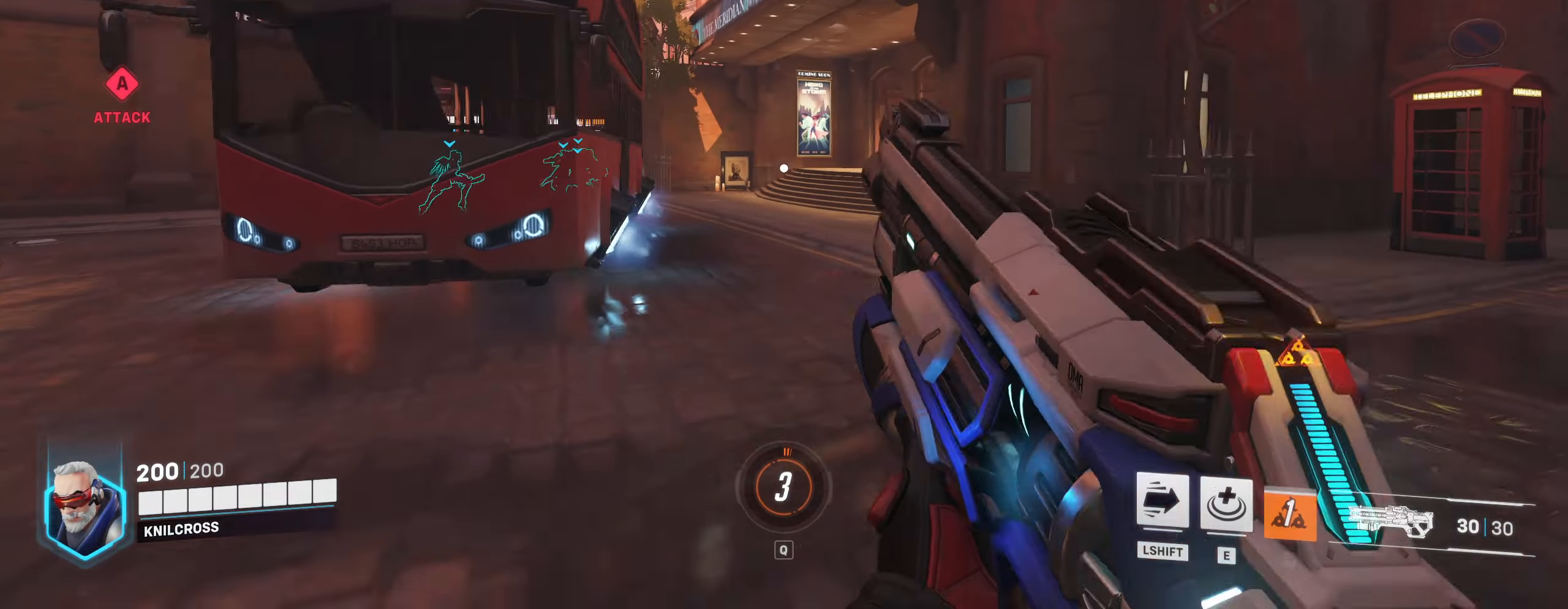
{"keys": ["shift", "w"], "mouse": [], "events": [[50, "d", "up"], [50, "shift", "down"]]}
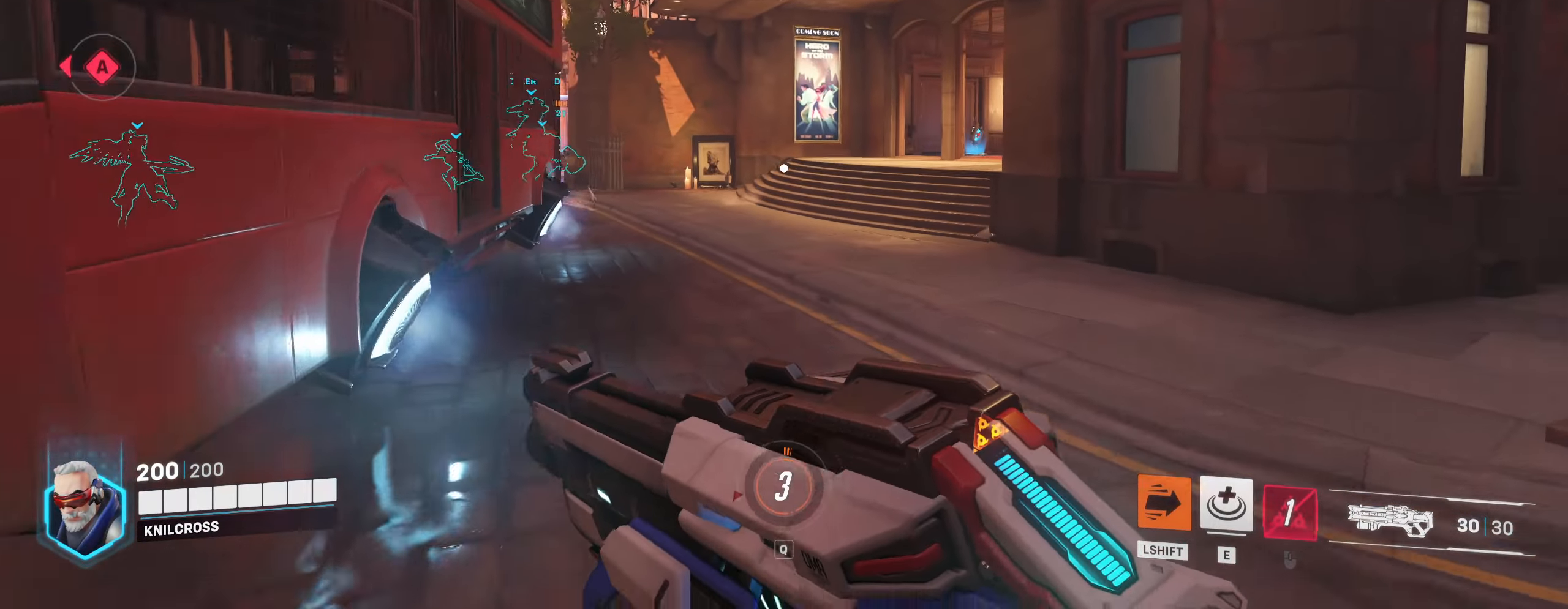
{"keys": ["shift", "w"], "mouse": [], "events": []}
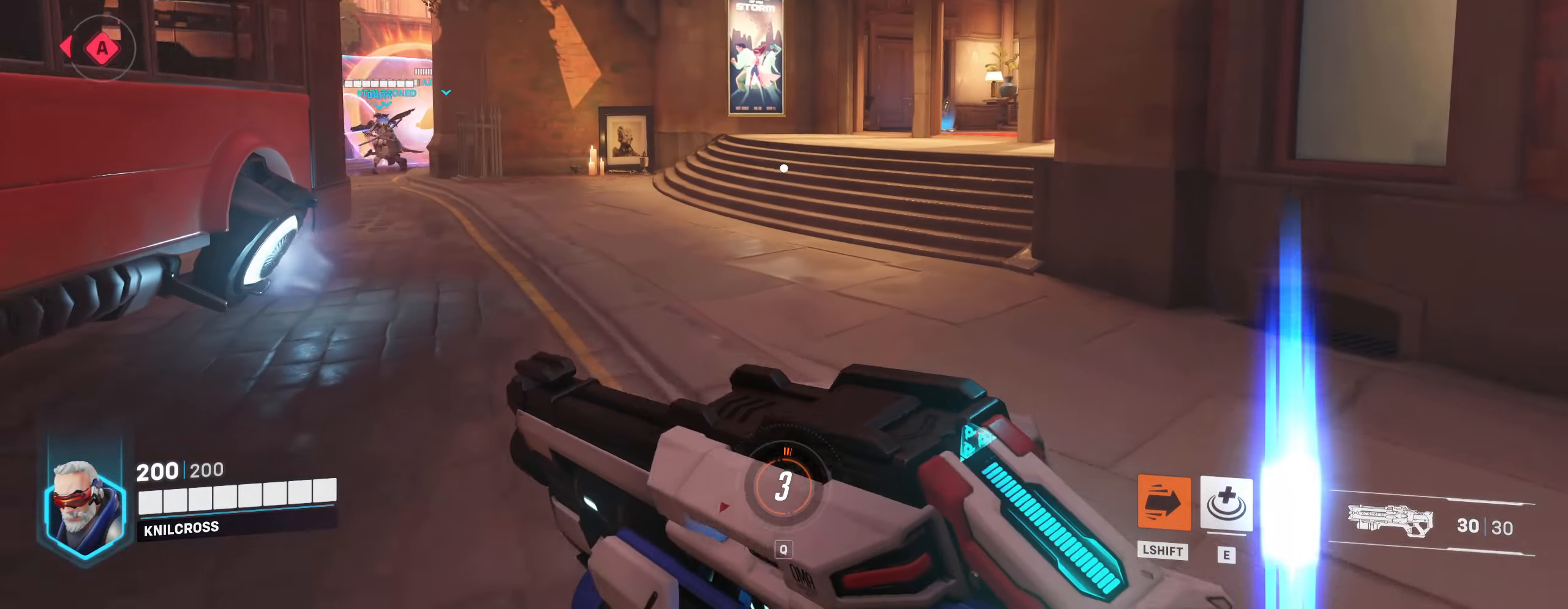
{"keys": ["shift", "w"], "mouse": [], "events": []}
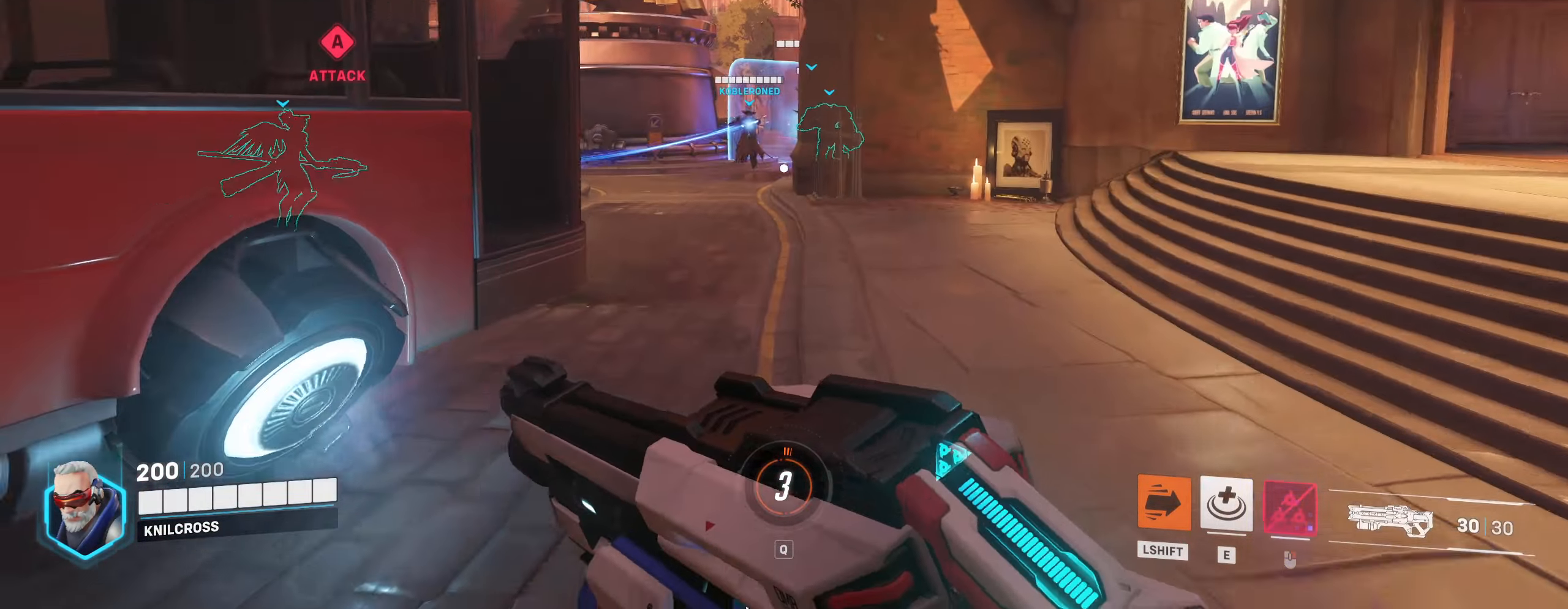
{"keys": ["shift", "w"], "mouse": [], "events": []}
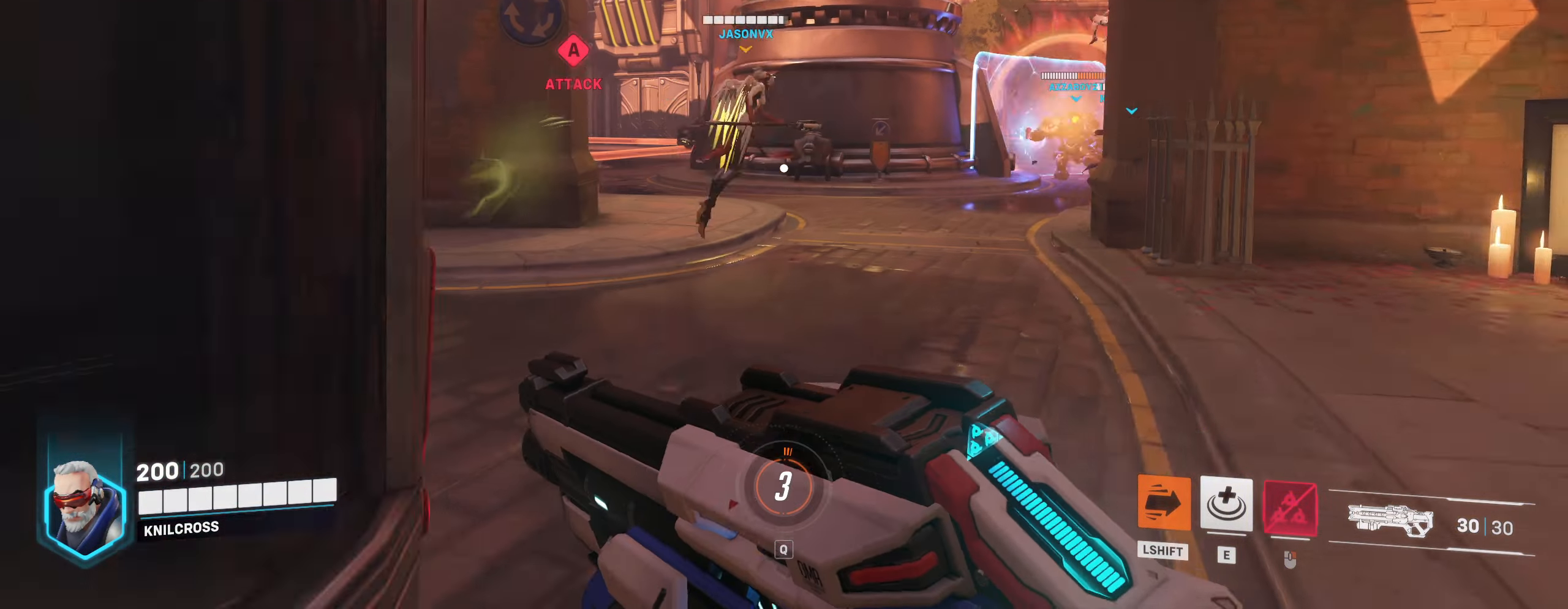
{"keys": ["d"], "mouse": ["left"], "events": [[66, "d", "down"], [133, "shift", "up"], [183, "w", "up"], [400, "w", "down"], [433, "mouse_left", "down"], [483, "w", "up"]]}
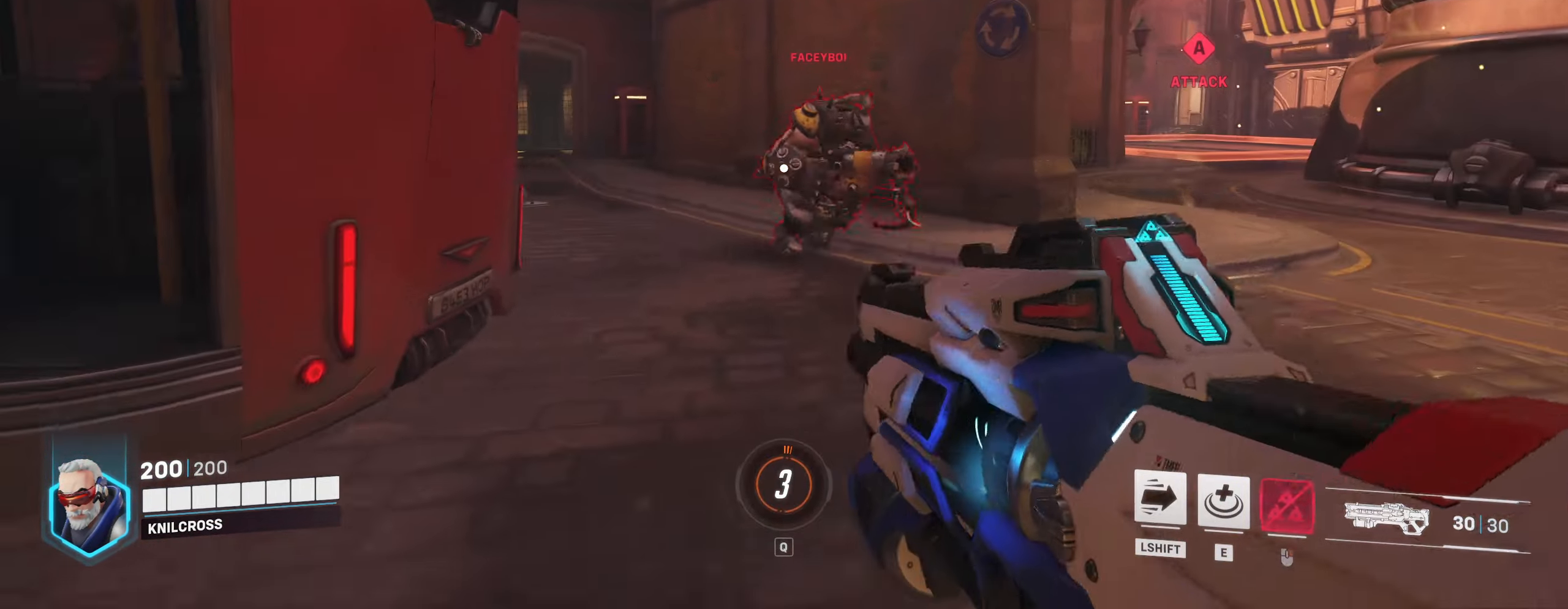
{"keys": ["d", "w"], "mouse": ["left"]}
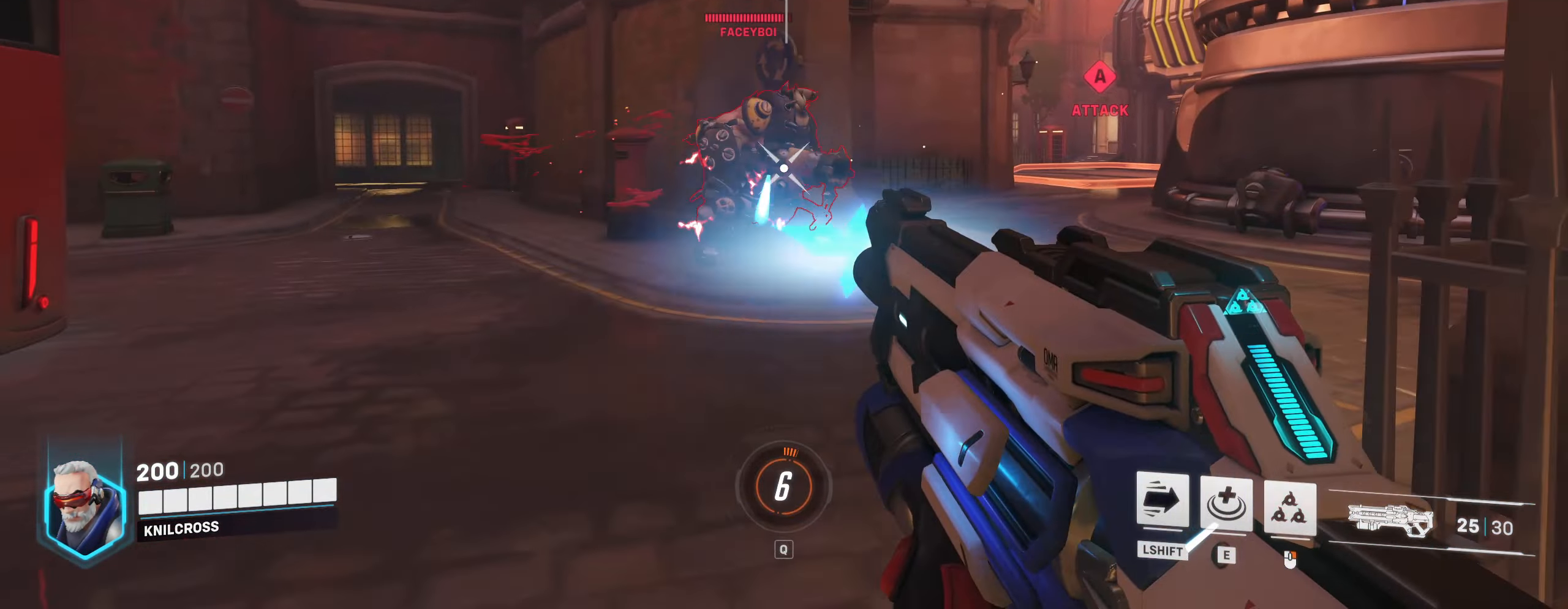
{"keys": ["a", "w"], "mouse": ["left"], "events": [[16, "w", "up"], [216, "mouse_right", "down"], [266, "w", "down"], [300, "d", "up"], [400, "mouse_right", "up"], [450, "a", "down"]]}